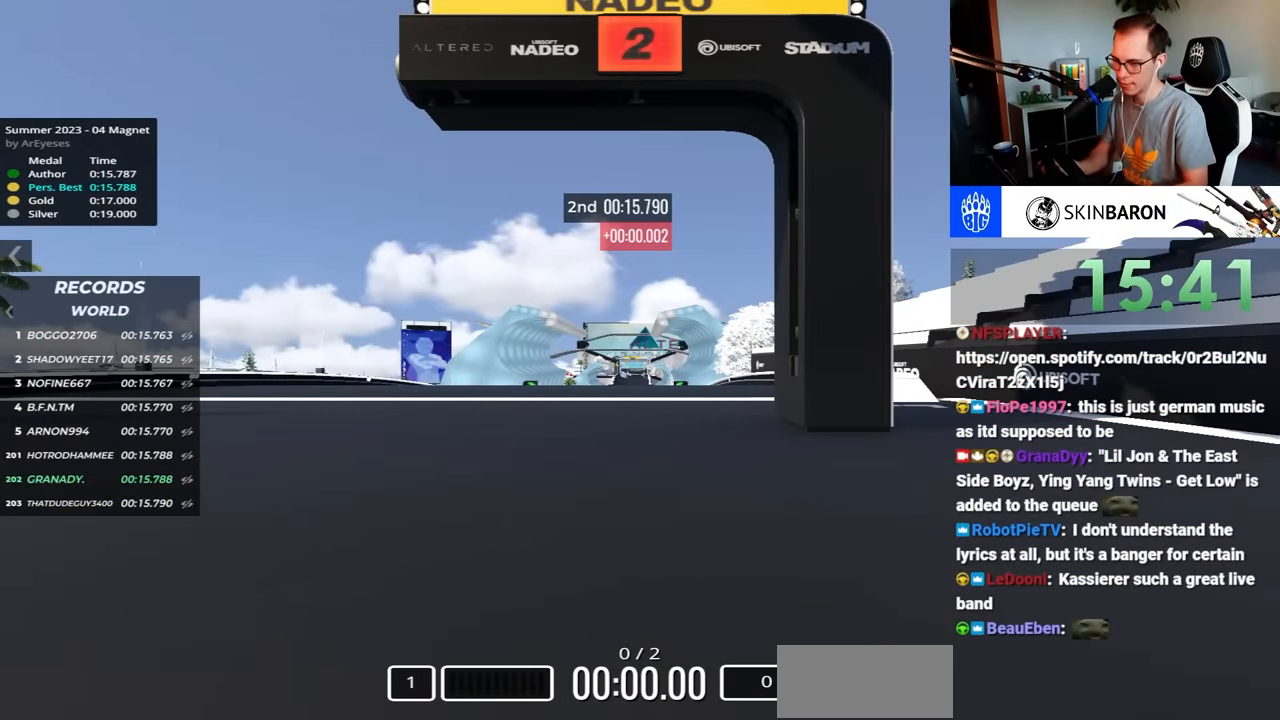
Gameplay with keyboard; each line is a JSON object with the keys held at the frame after it. "events" lists presses ("down") and releases ("up") of "down", "left", "right" and "up" between this image and that frame as [ms after this image, input, new state], when the widget could be followed in between. No other keys are recorded. Mouse input is not recorded.
{"keys": [], "events": []}
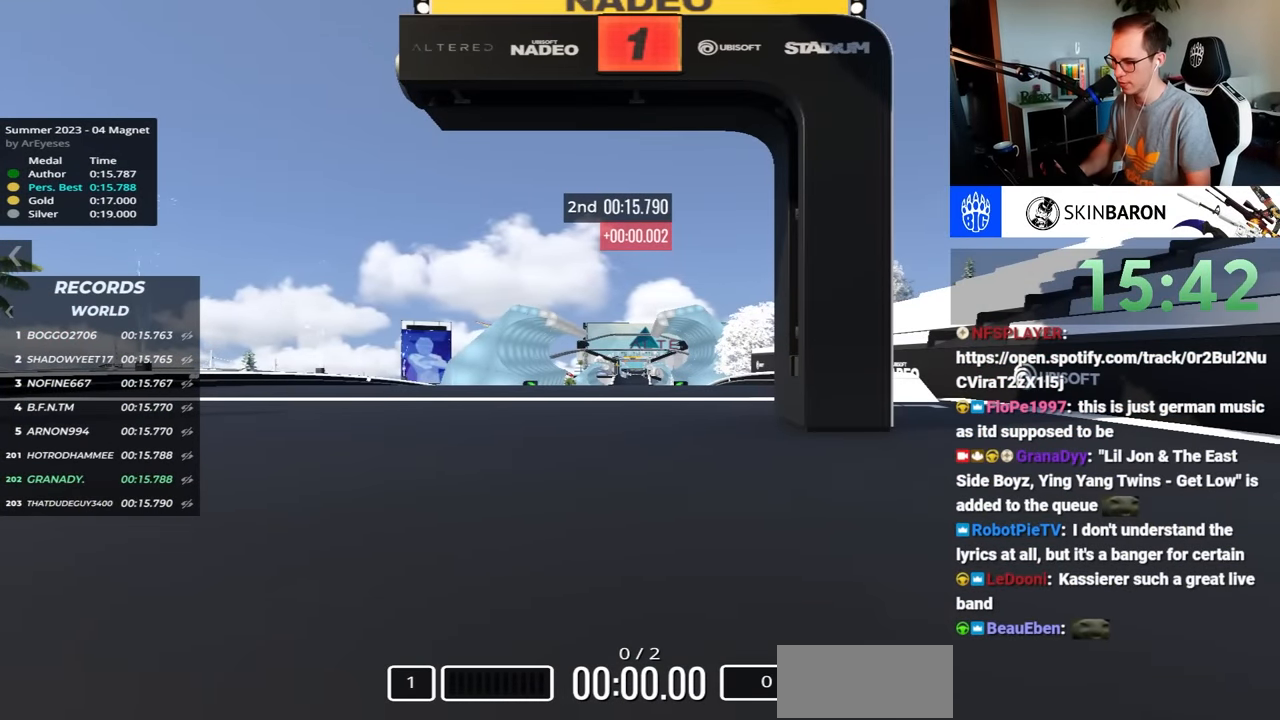
{"keys": ["up"], "events": [[167, "up", "down"]]}
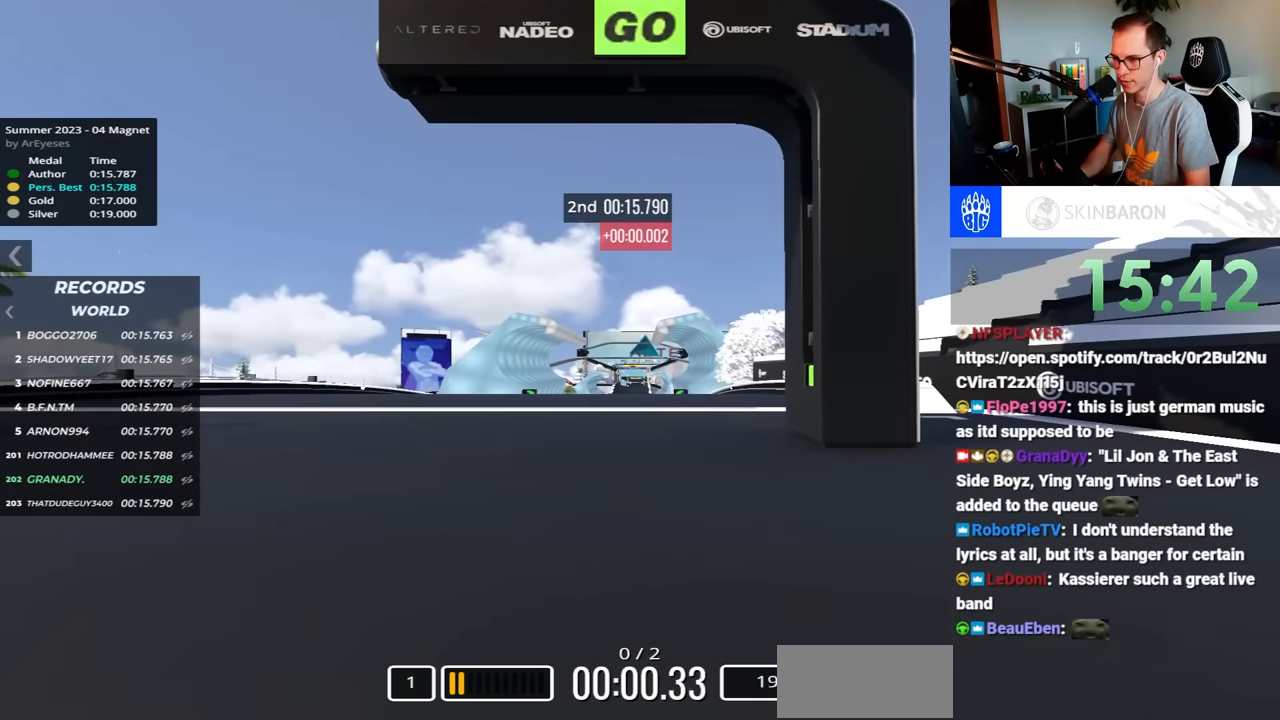
{"keys": ["up"], "events": []}
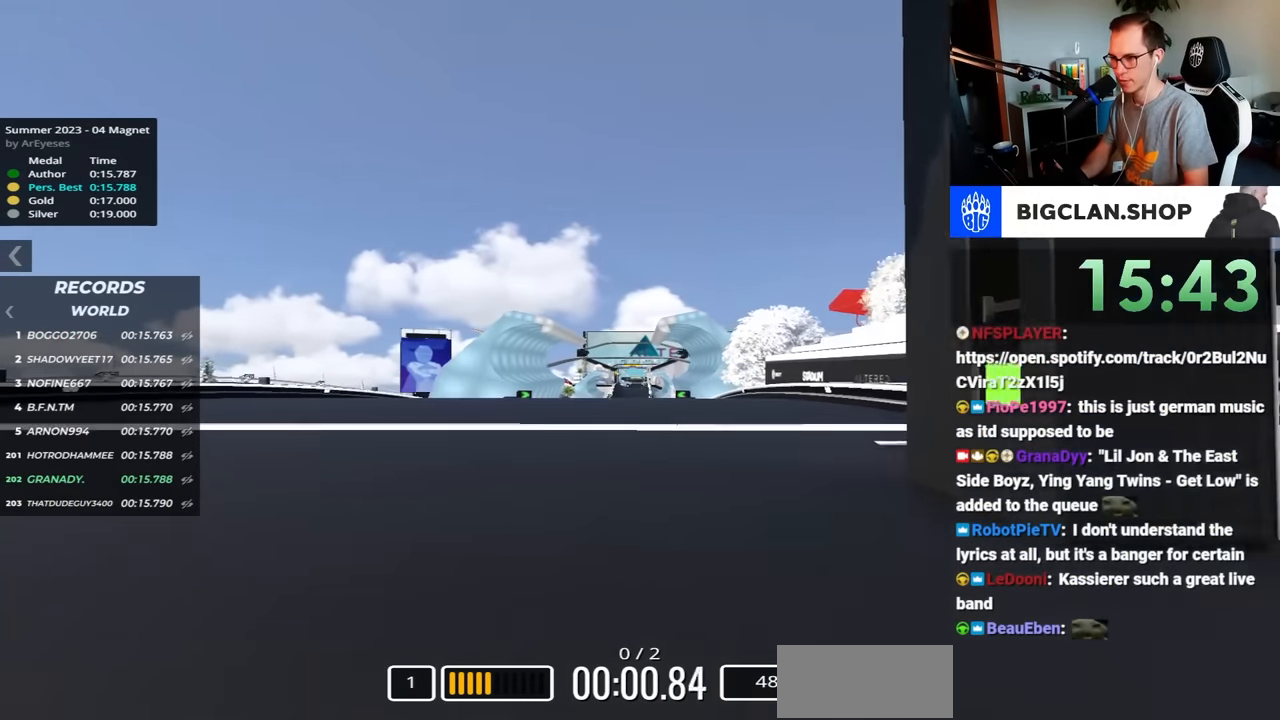
{"keys": ["up"], "events": []}
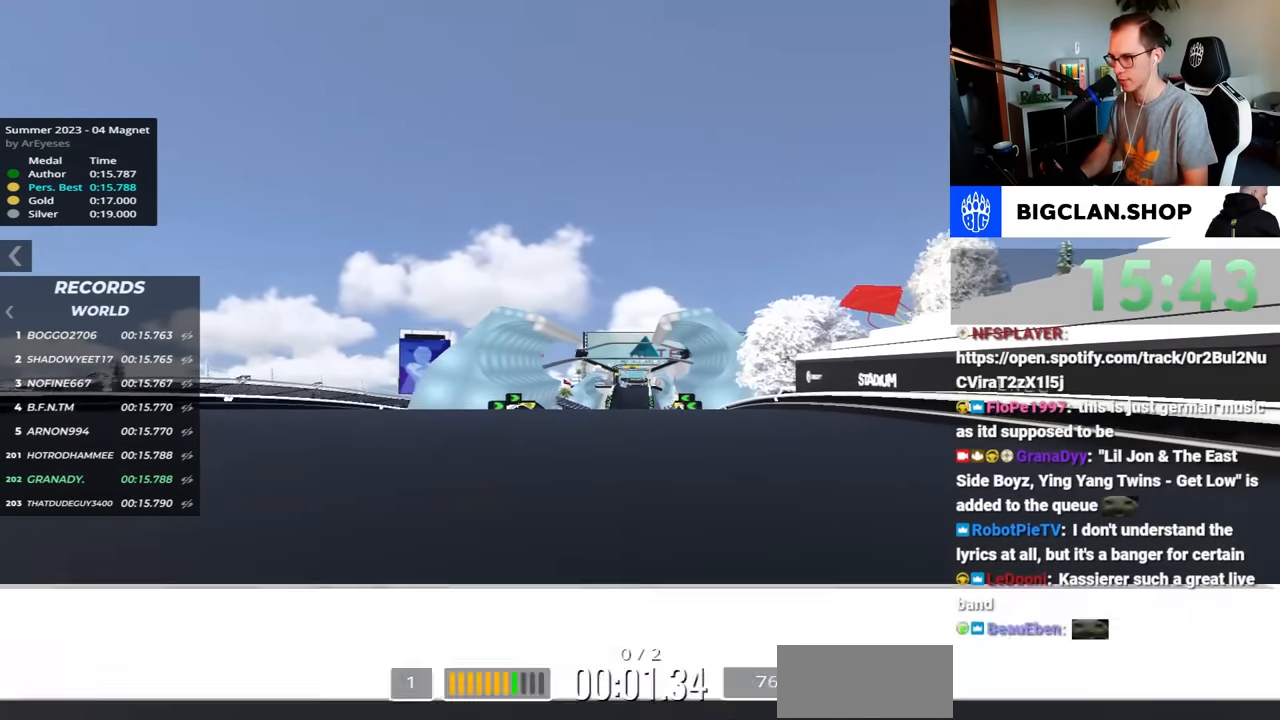
{"keys": ["up"], "events": []}
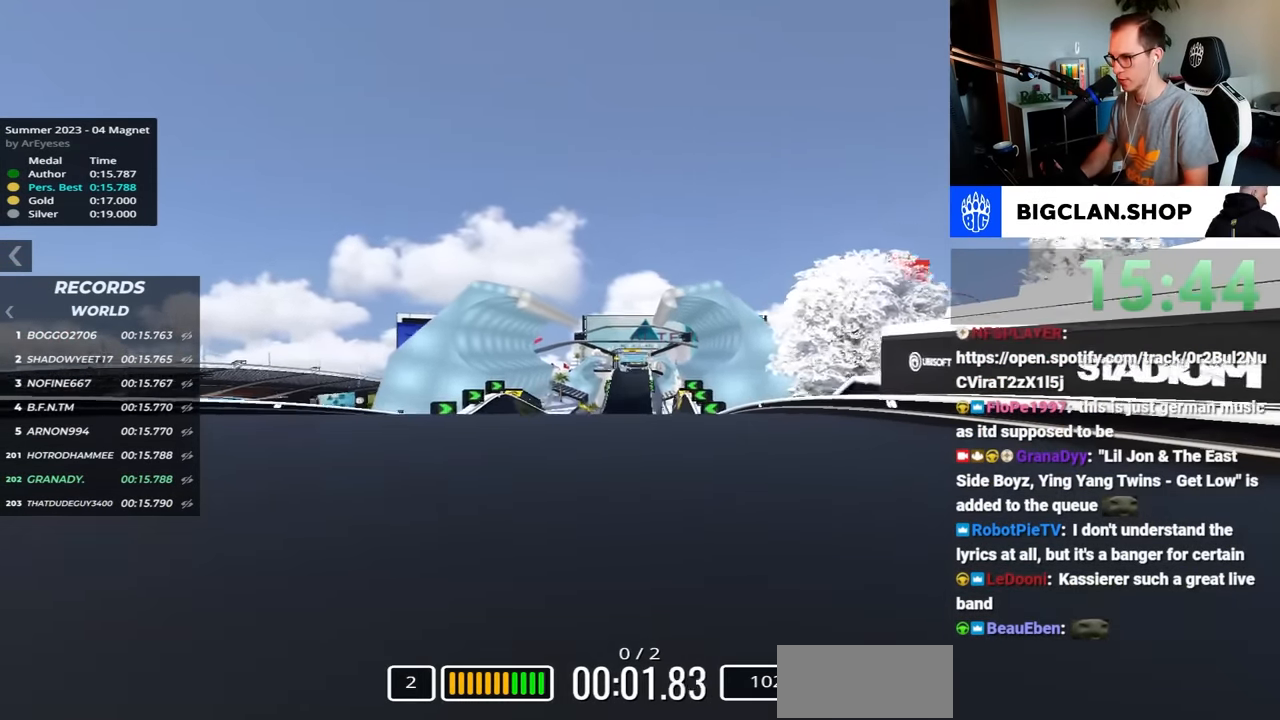
{"keys": ["up"], "events": []}
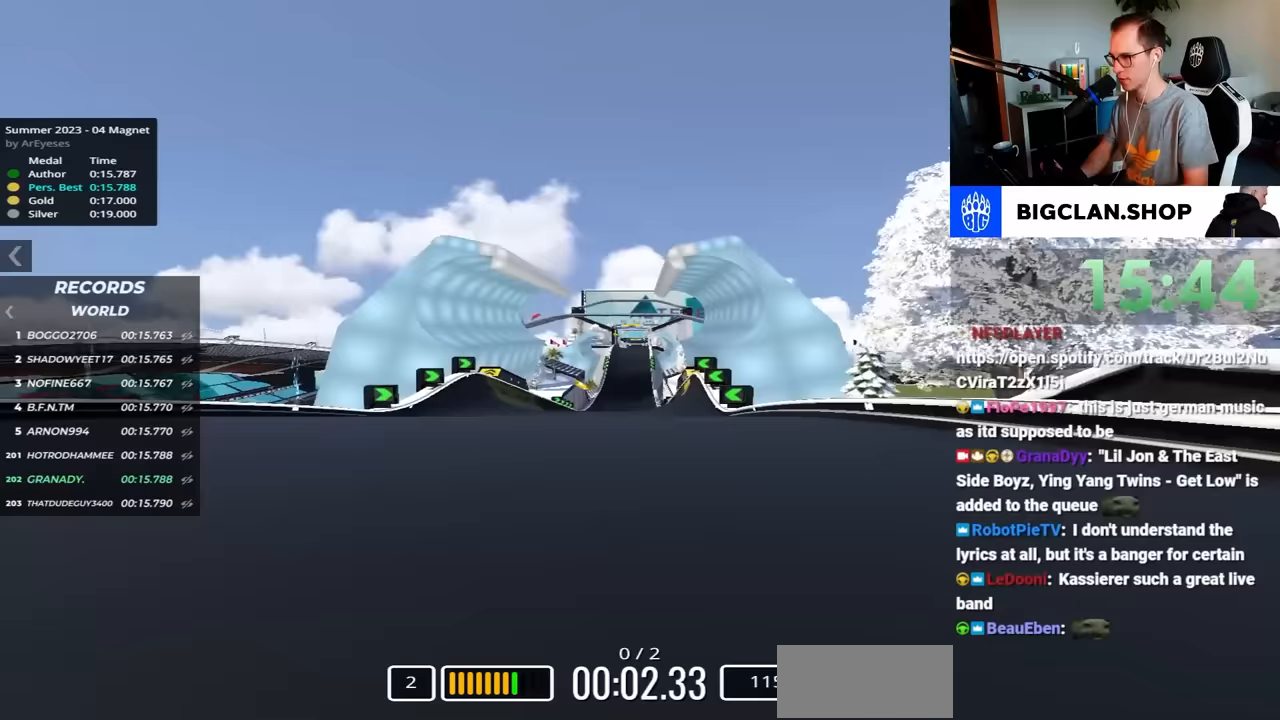
{"keys": ["up"], "events": []}
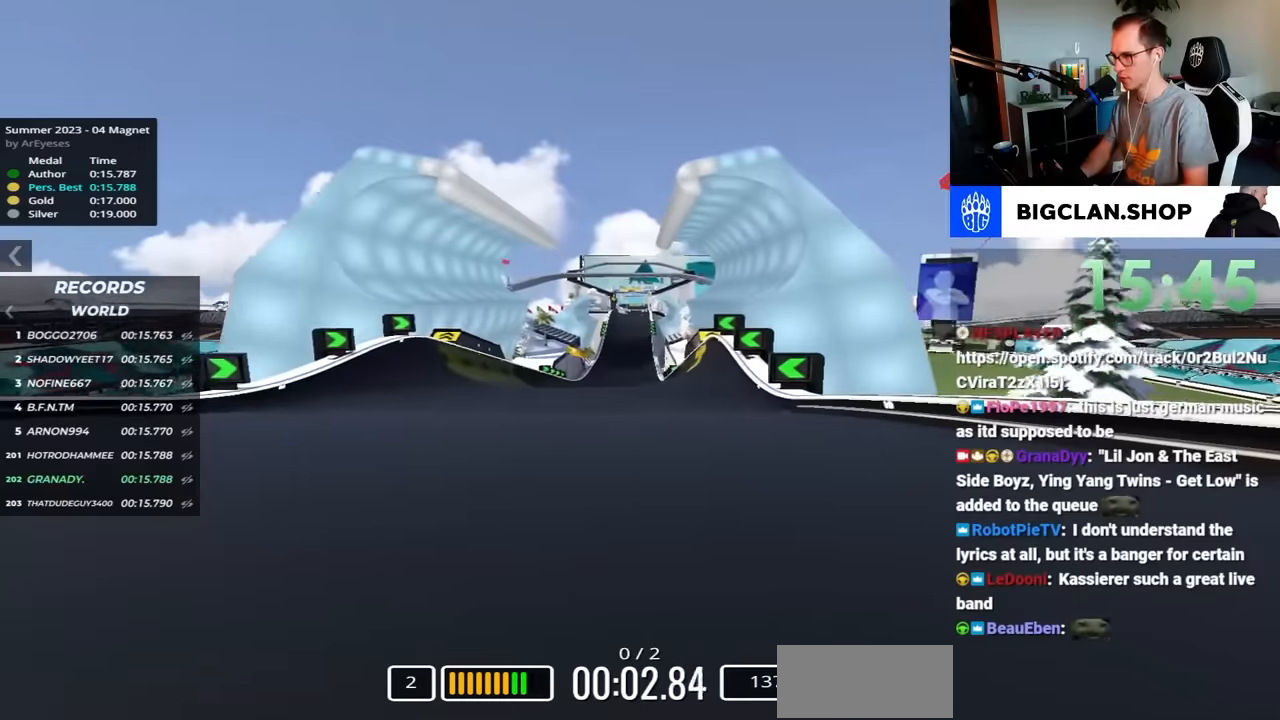
{"keys": ["up"], "events": []}
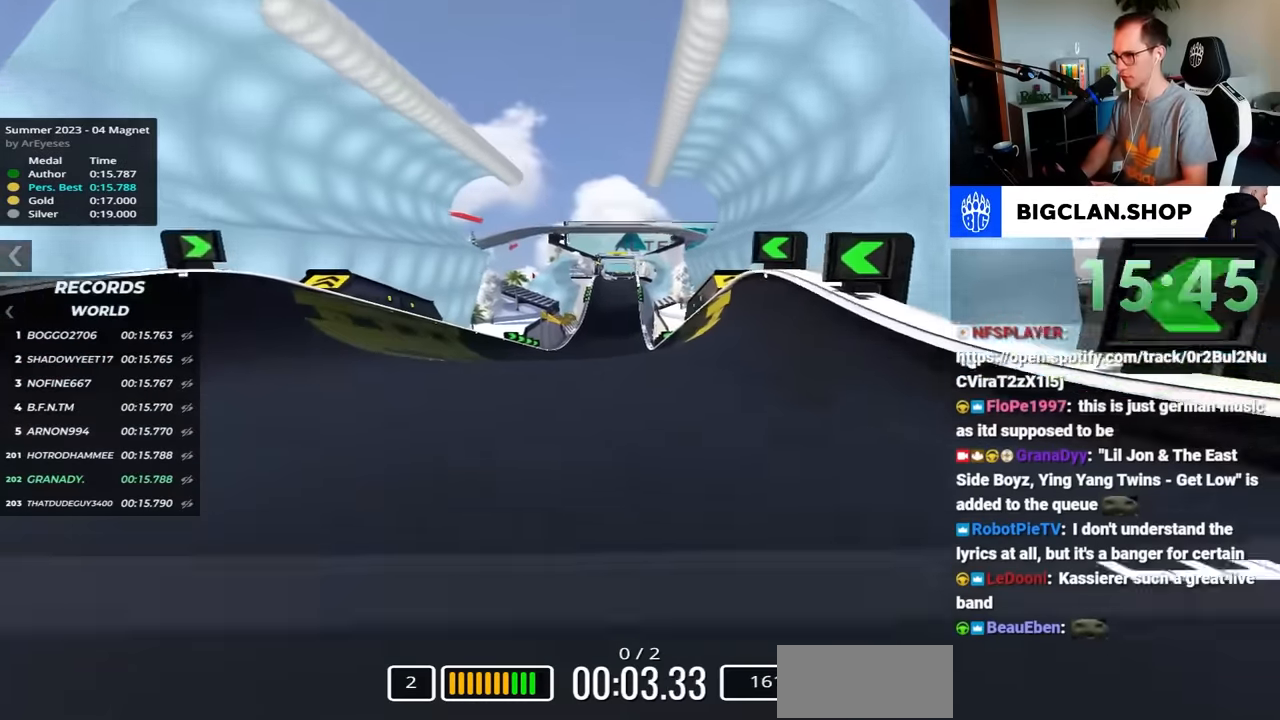
{"keys": ["up"], "events": []}
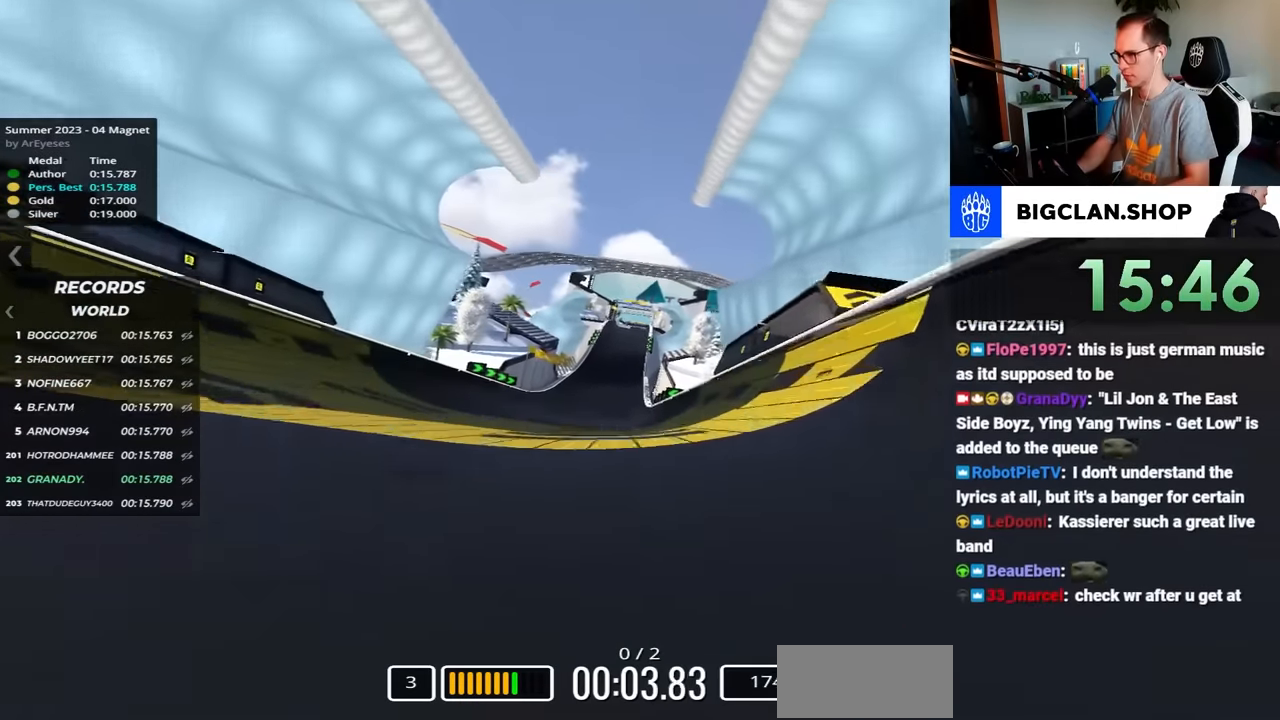
{"keys": ["up"], "events": []}
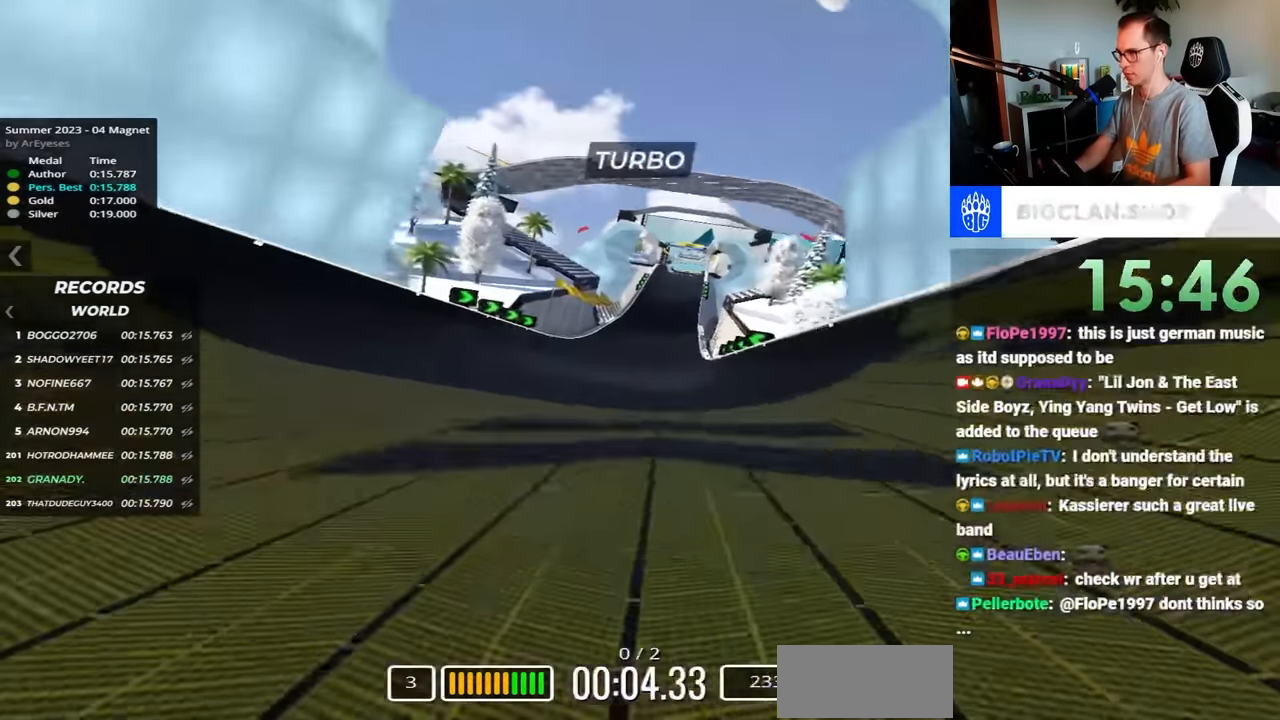
{"keys": ["up"], "events": []}
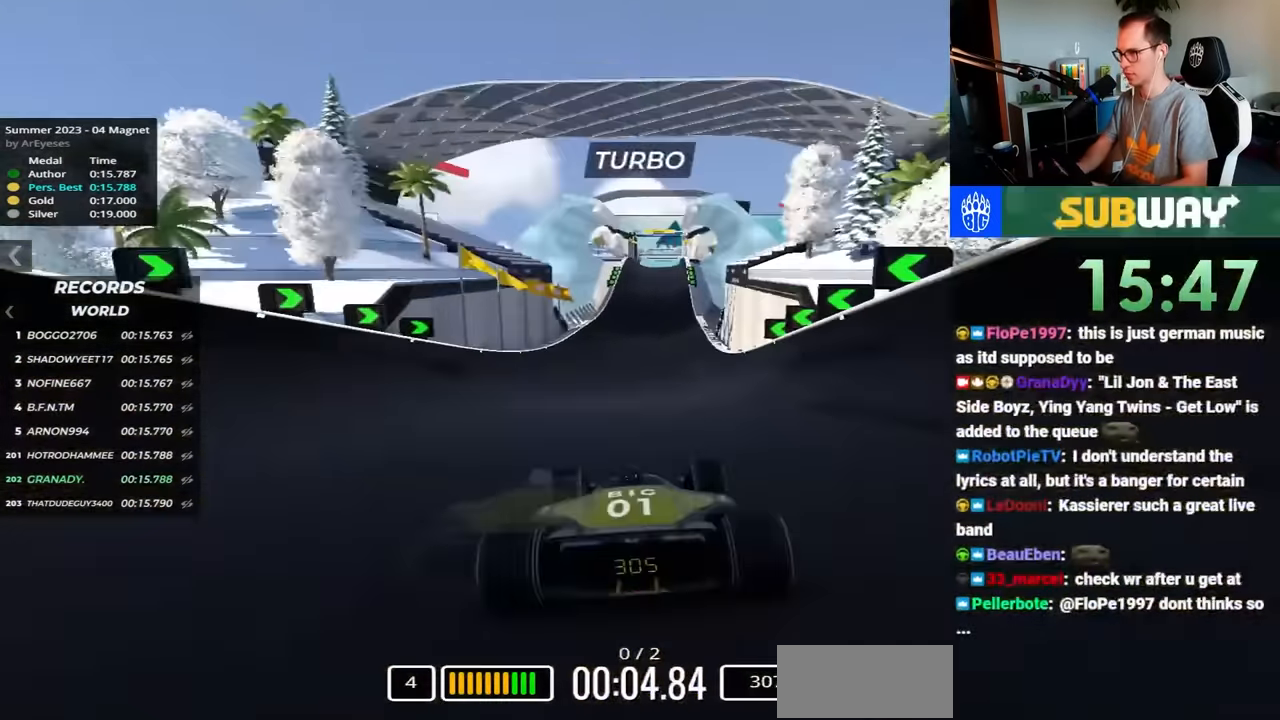
{"keys": ["up"], "events": []}
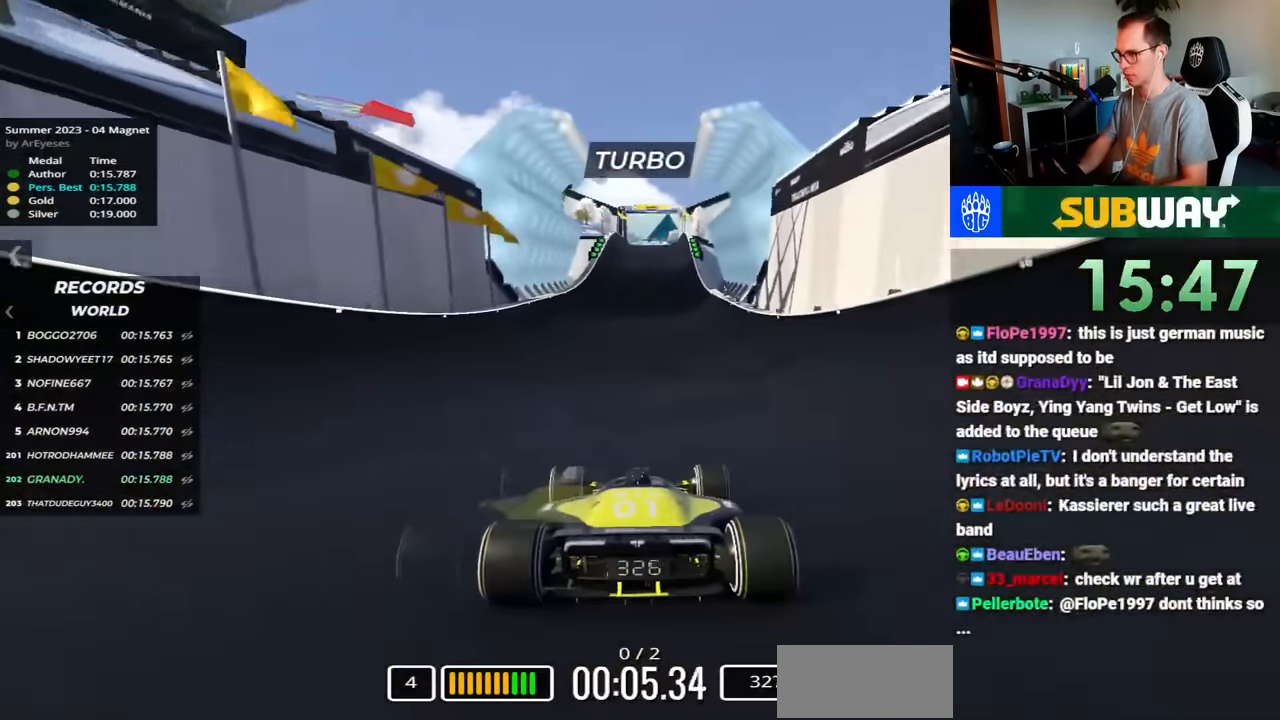
{"keys": ["up"], "events": []}
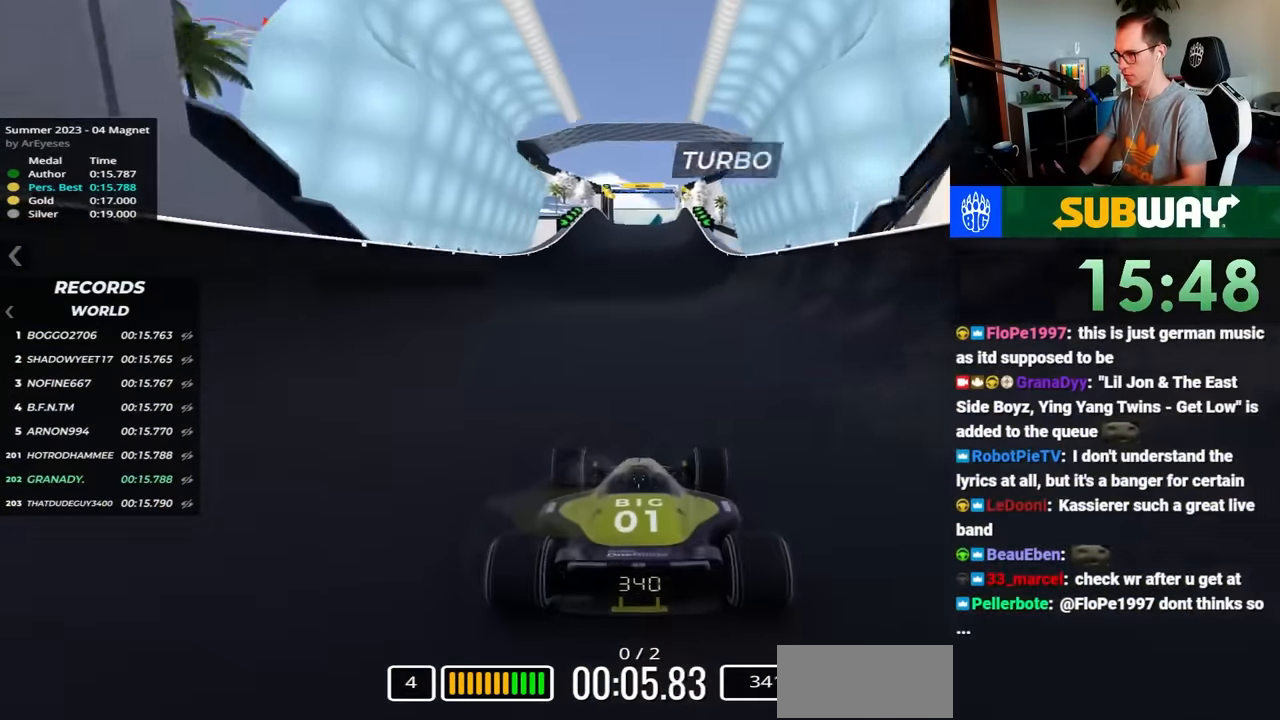
{"keys": ["up"], "events": []}
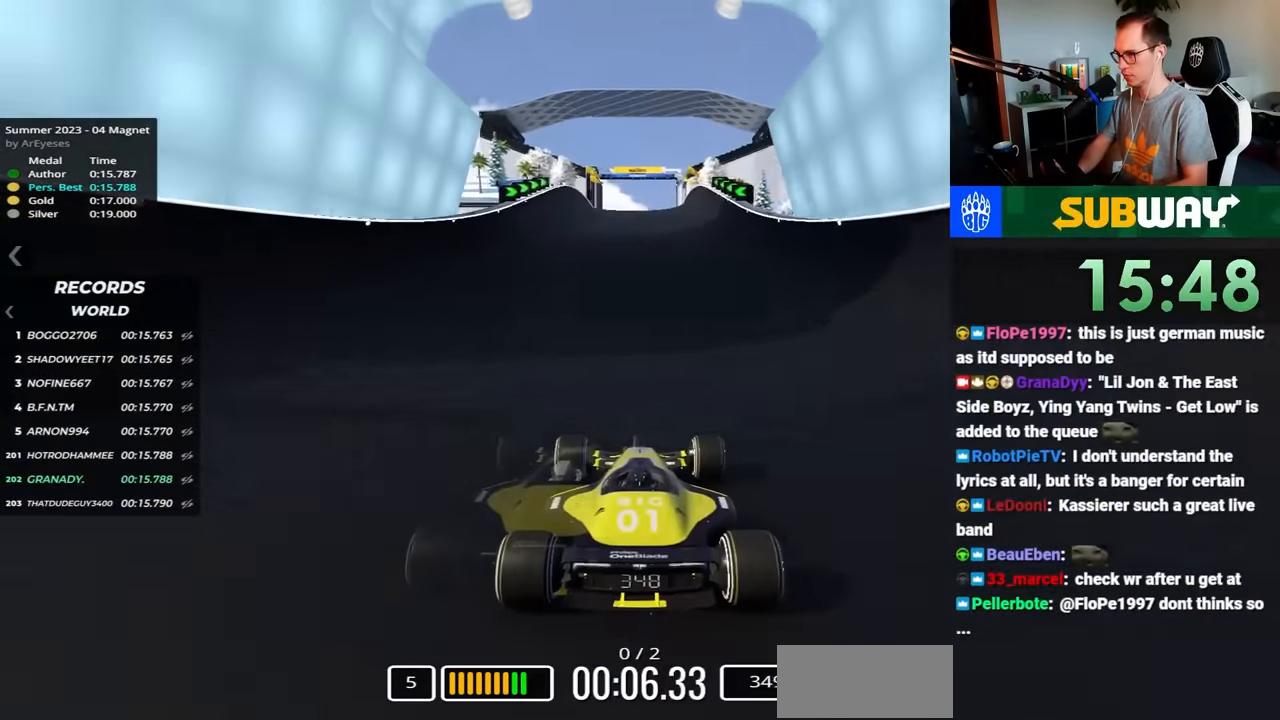
{"keys": ["up"], "events": []}
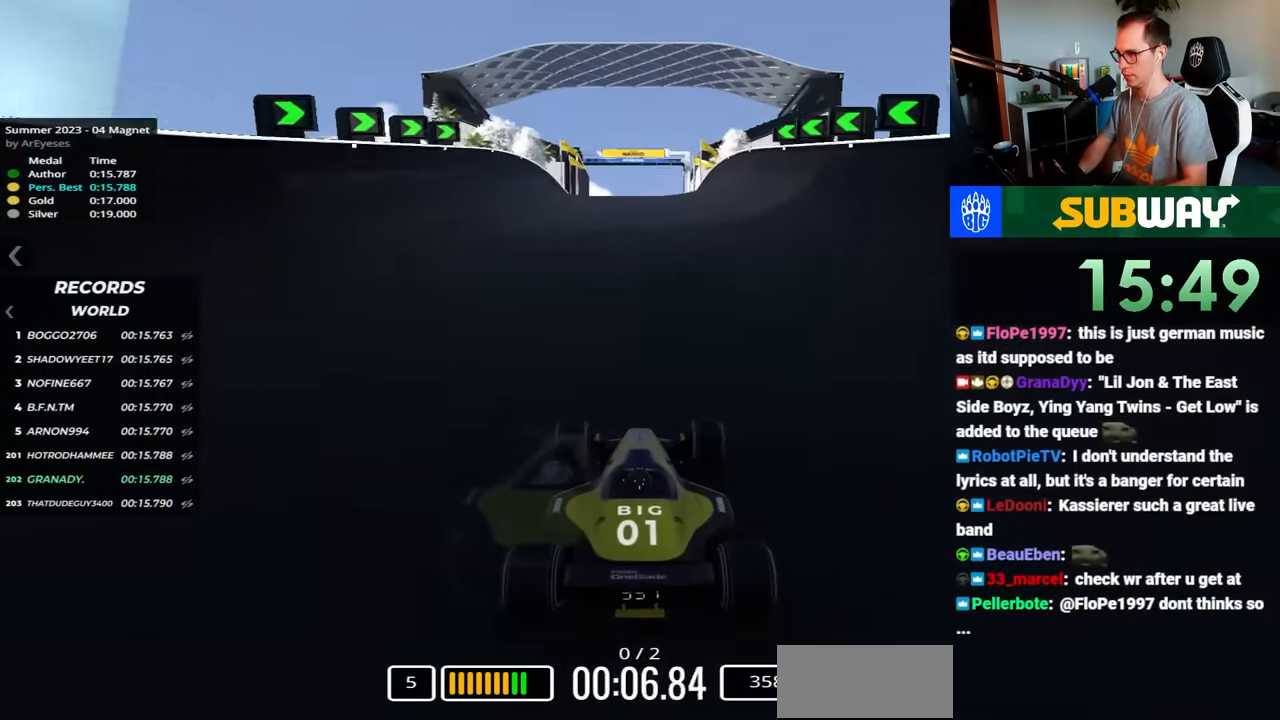
{"keys": ["up"], "events": []}
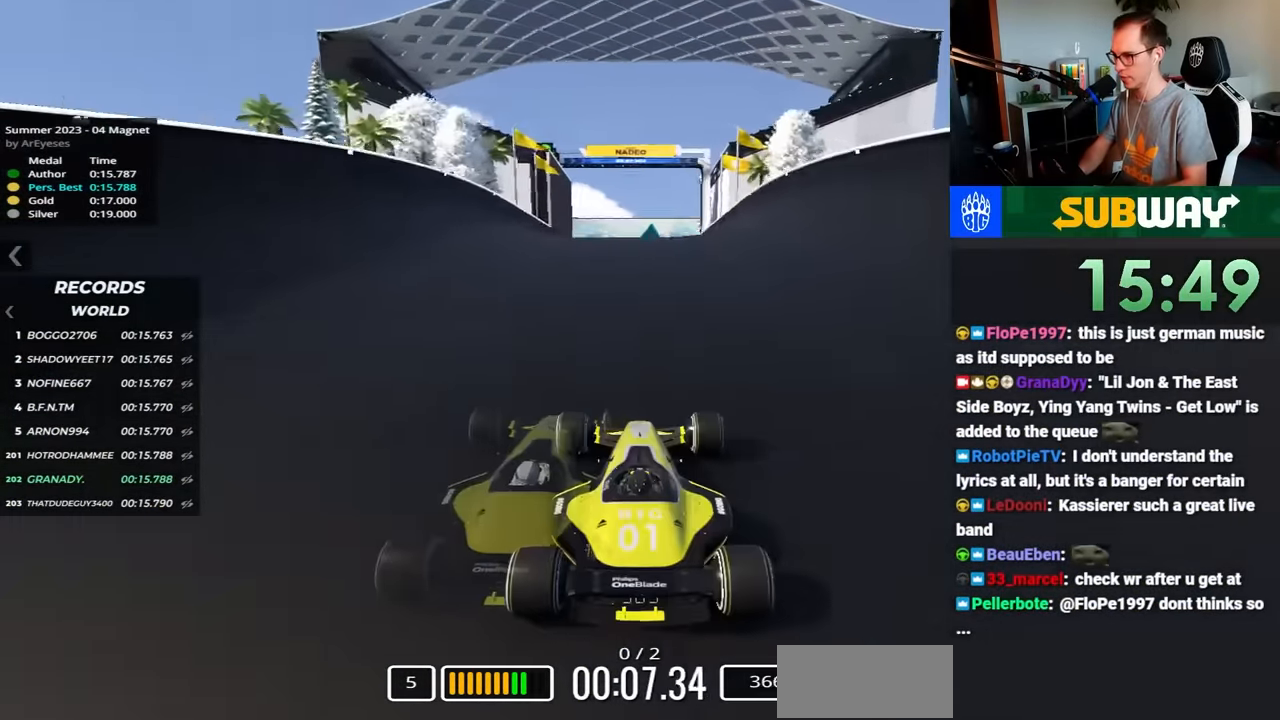
{"keys": ["up"], "events": []}
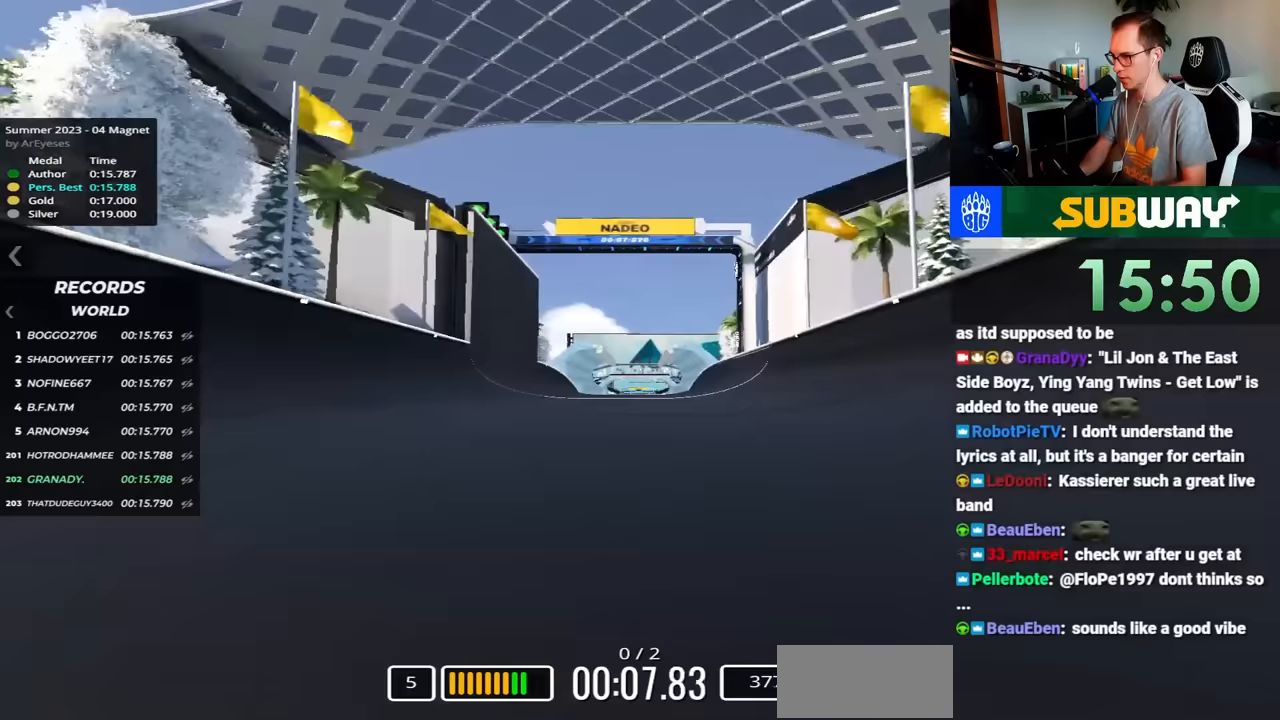
{"keys": ["up"], "events": []}
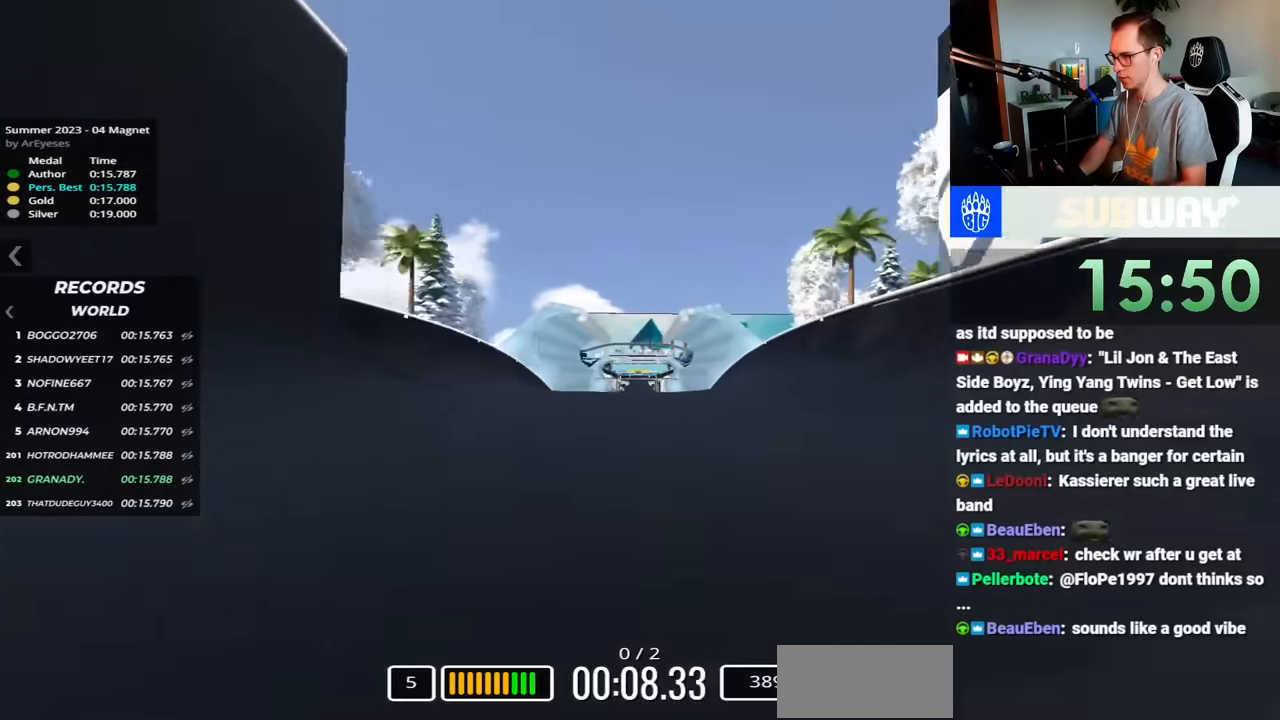
{"keys": ["up"], "events": []}
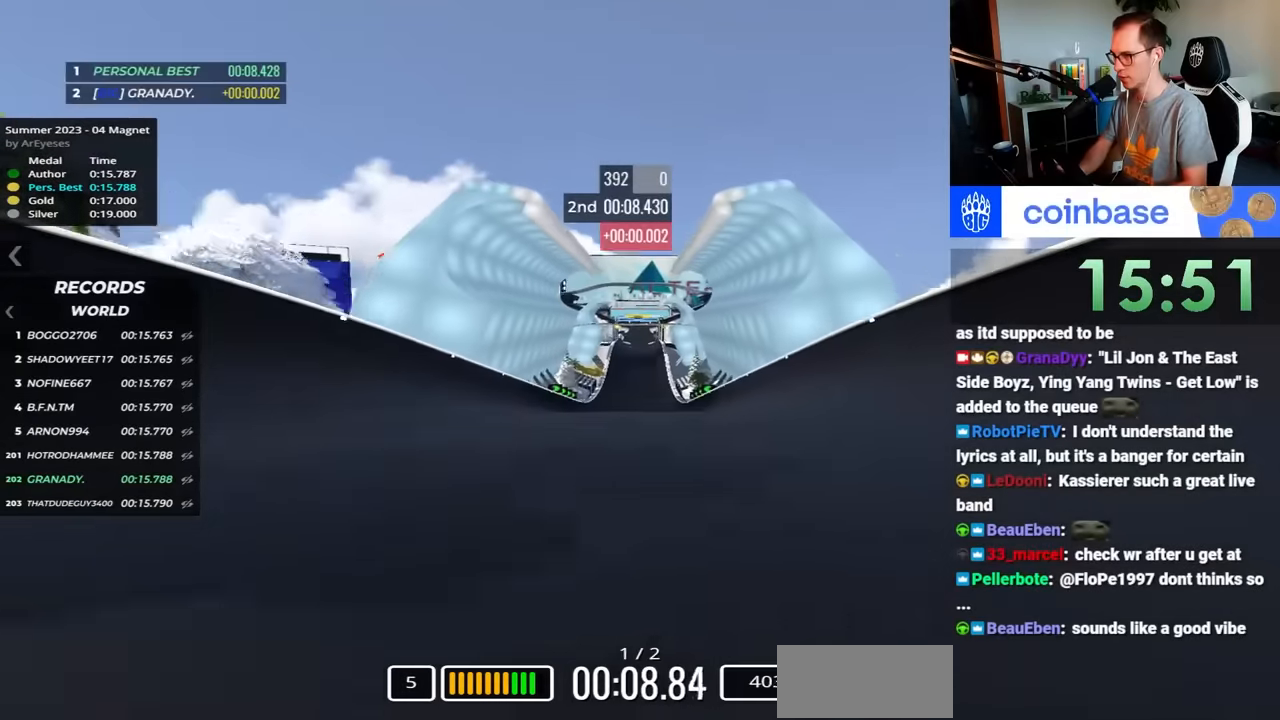
{"keys": ["up"], "events": []}
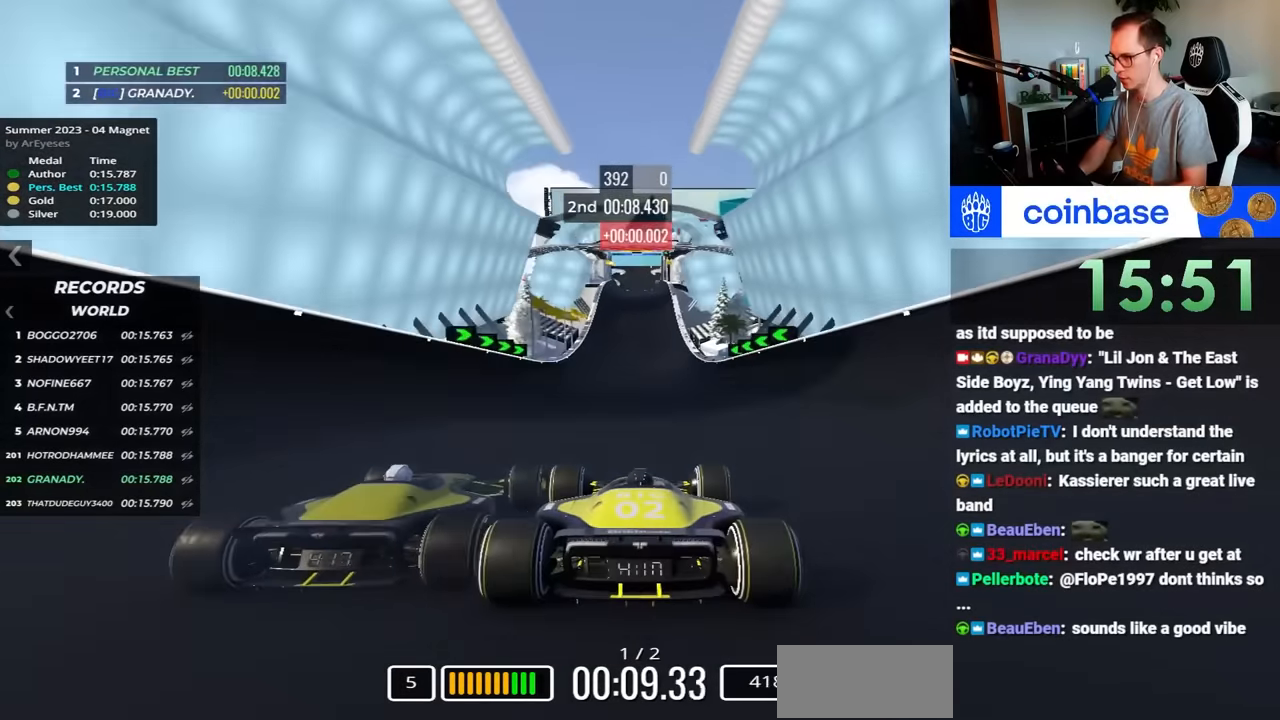
{"keys": ["up"], "events": []}
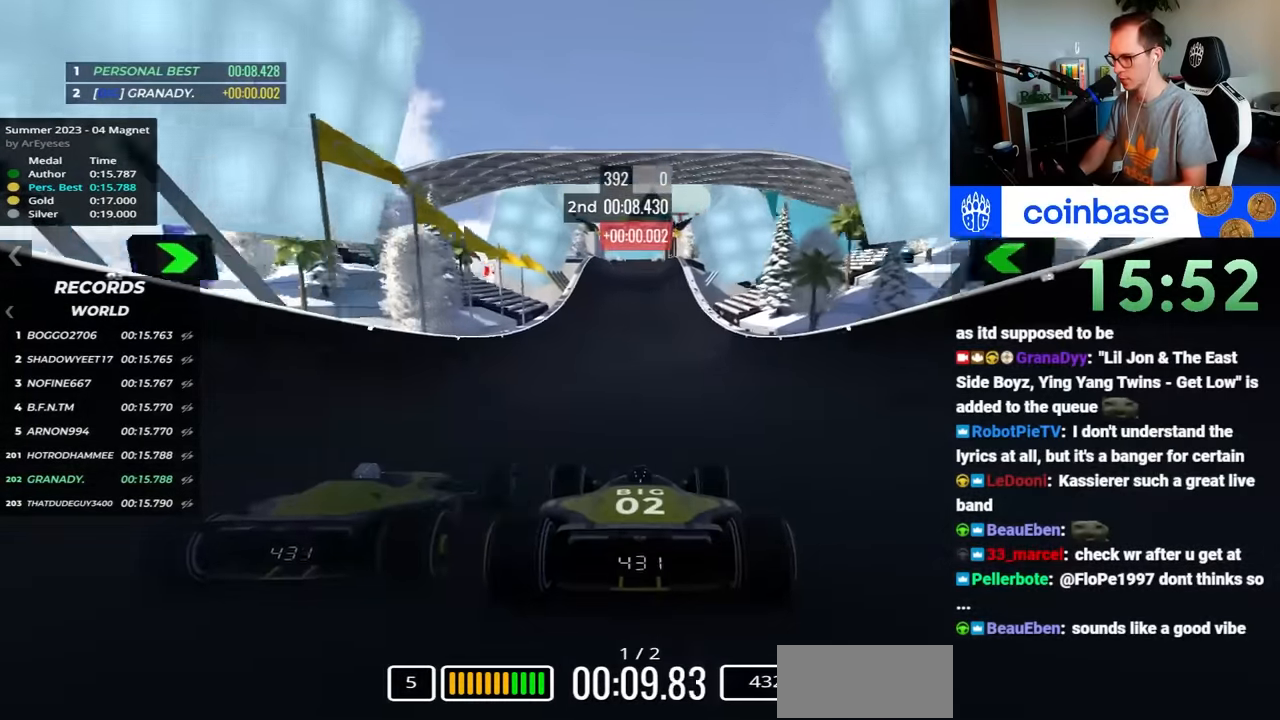
{"keys": ["up"], "events": []}
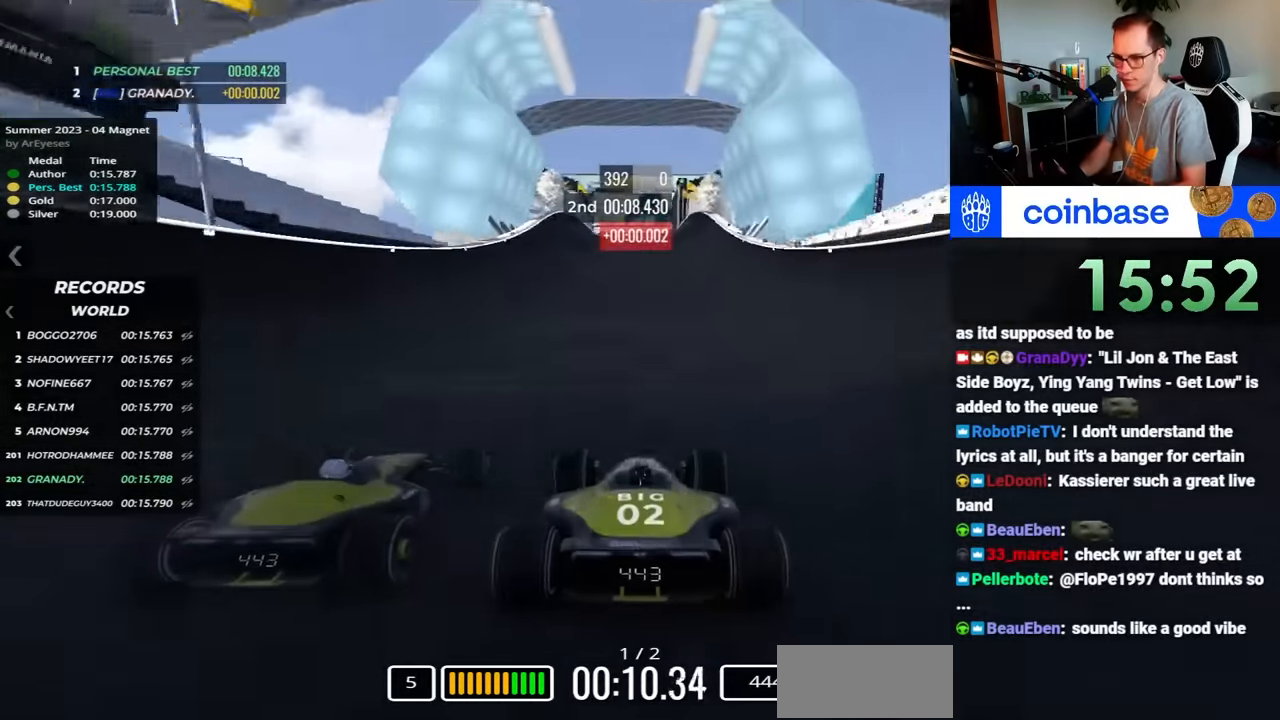
{"keys": ["up"], "events": []}
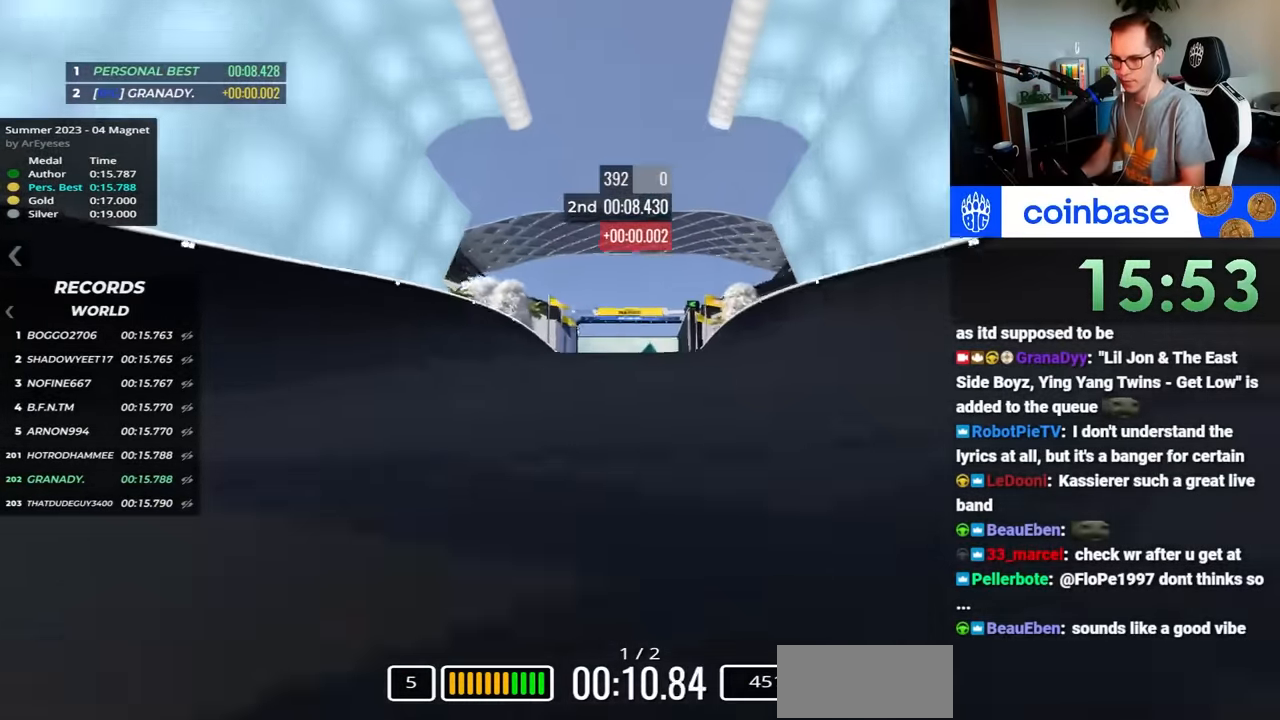
{"keys": ["up"], "events": []}
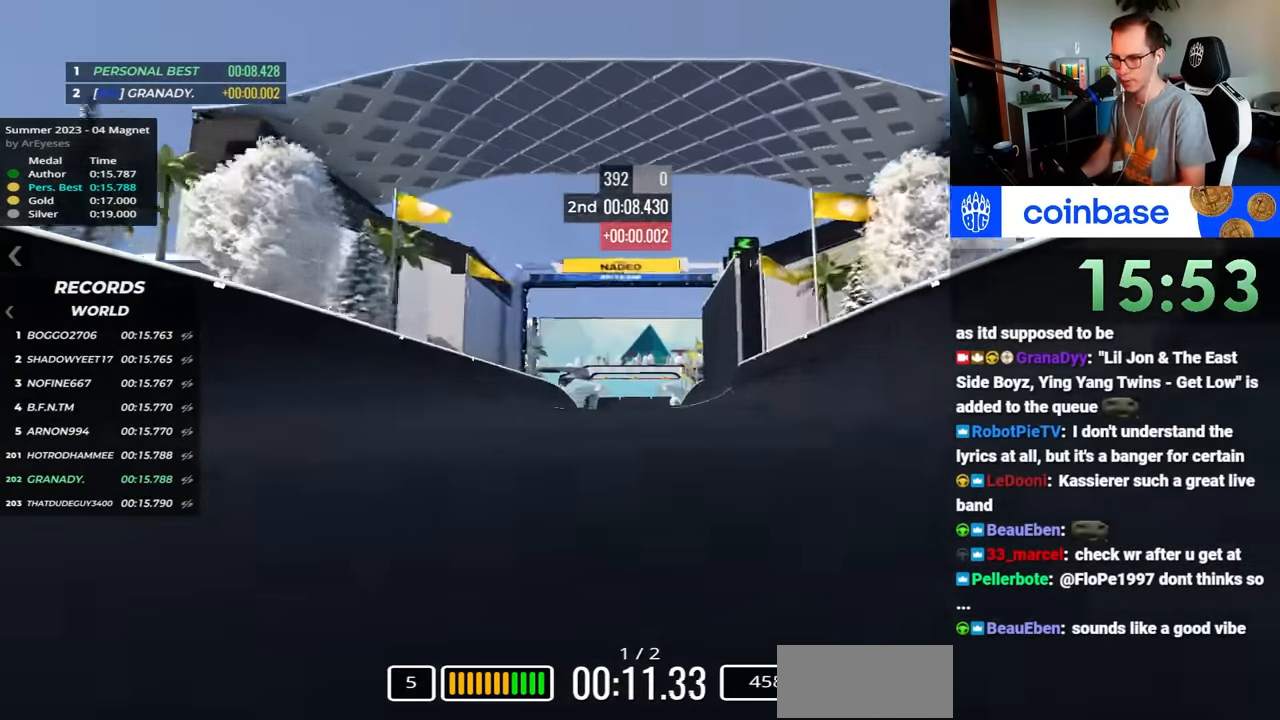
{"keys": ["up"], "events": []}
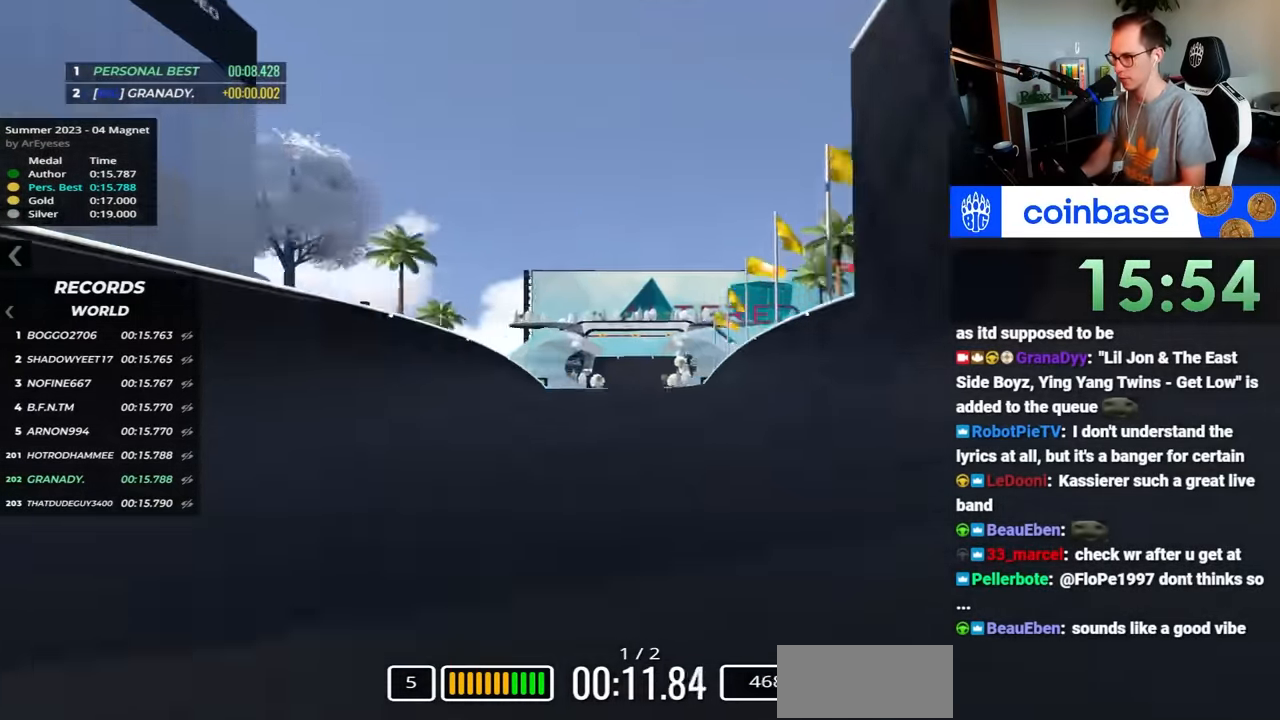
{"keys": ["left", "up"], "events": [[367, "left", "down"]]}
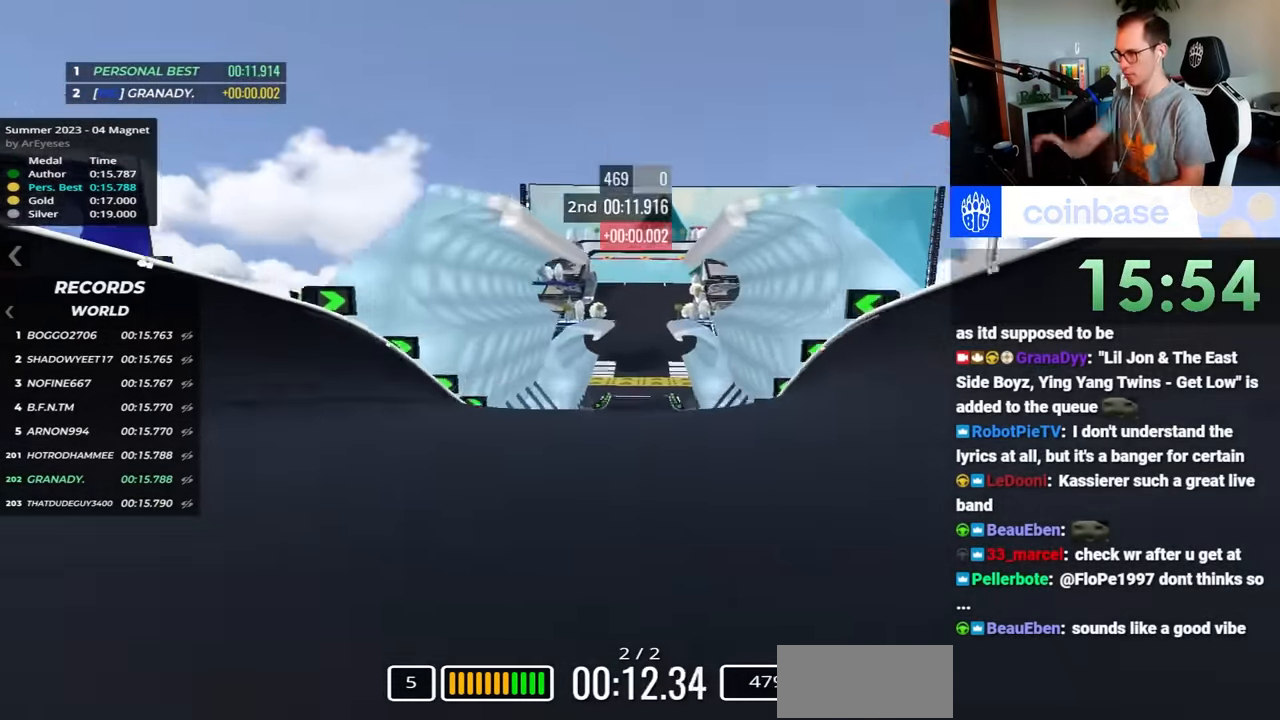
{"keys": ["right", "up"], "events": [[150, "left", "up"], [183, "right", "down"]]}
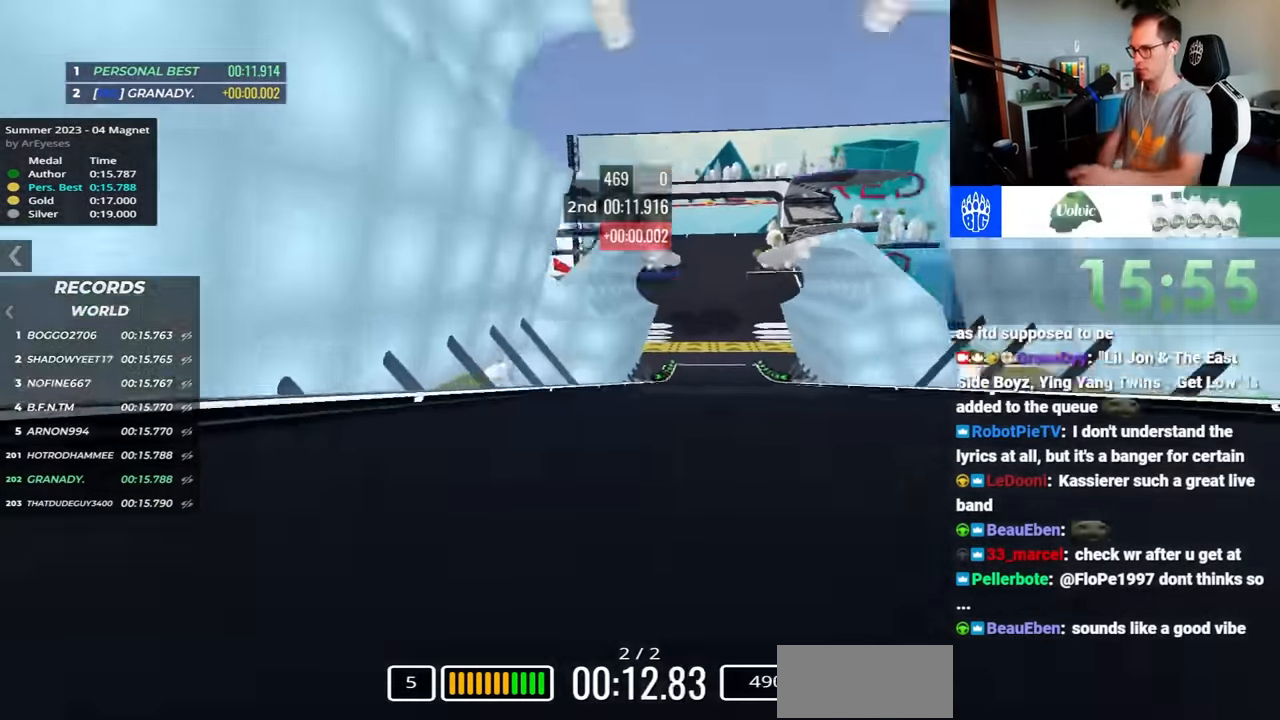
{"keys": [], "events": [[250, "right", "up"], [433, "up", "up"]]}
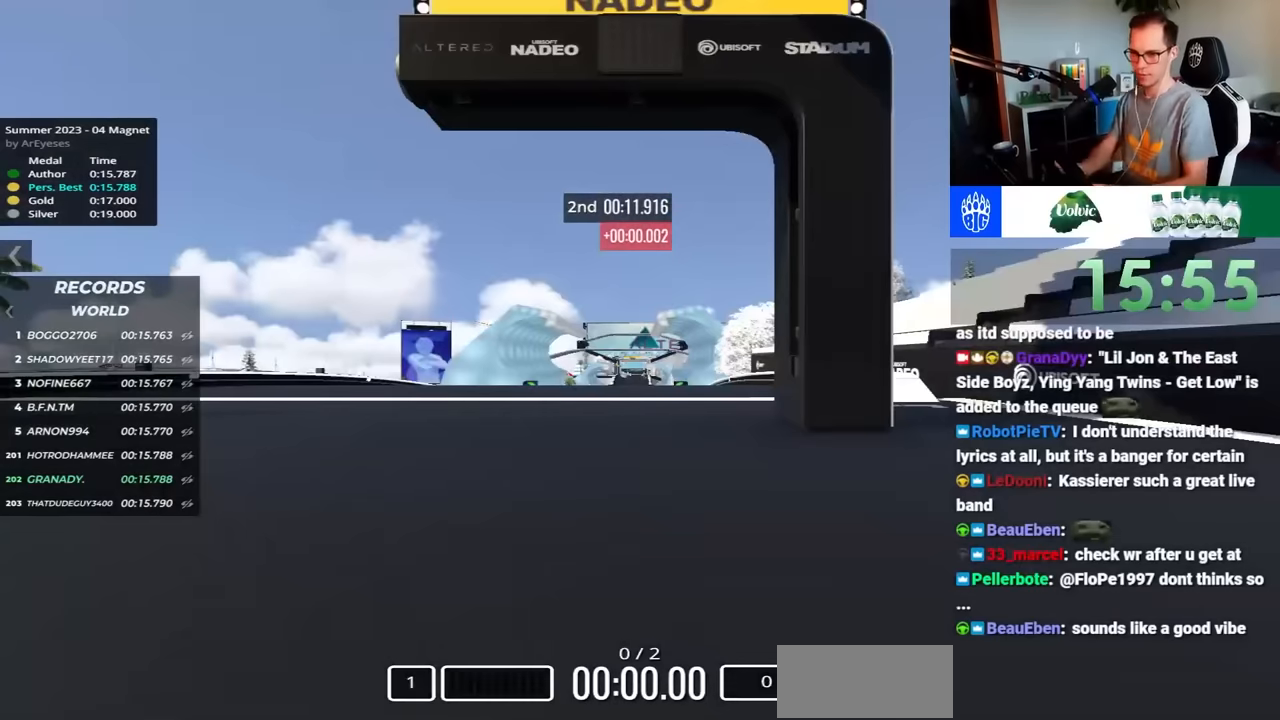
{"keys": [], "events": []}
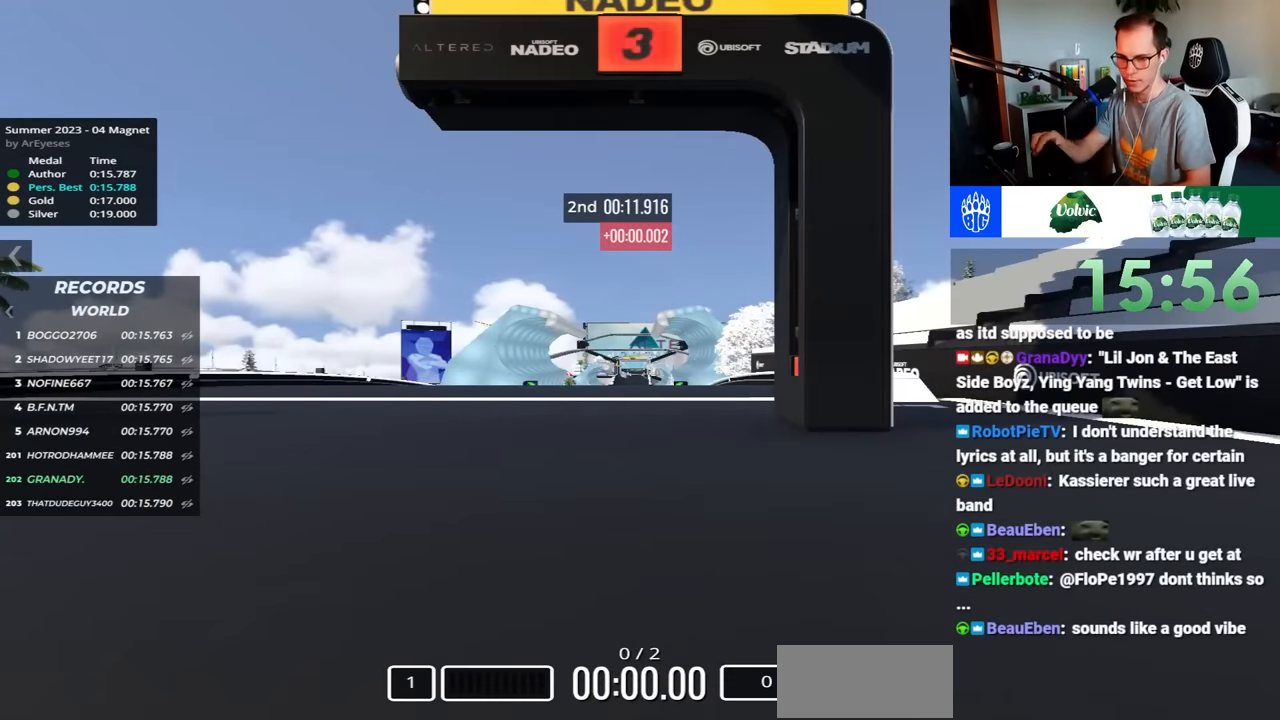
{"keys": [], "events": []}